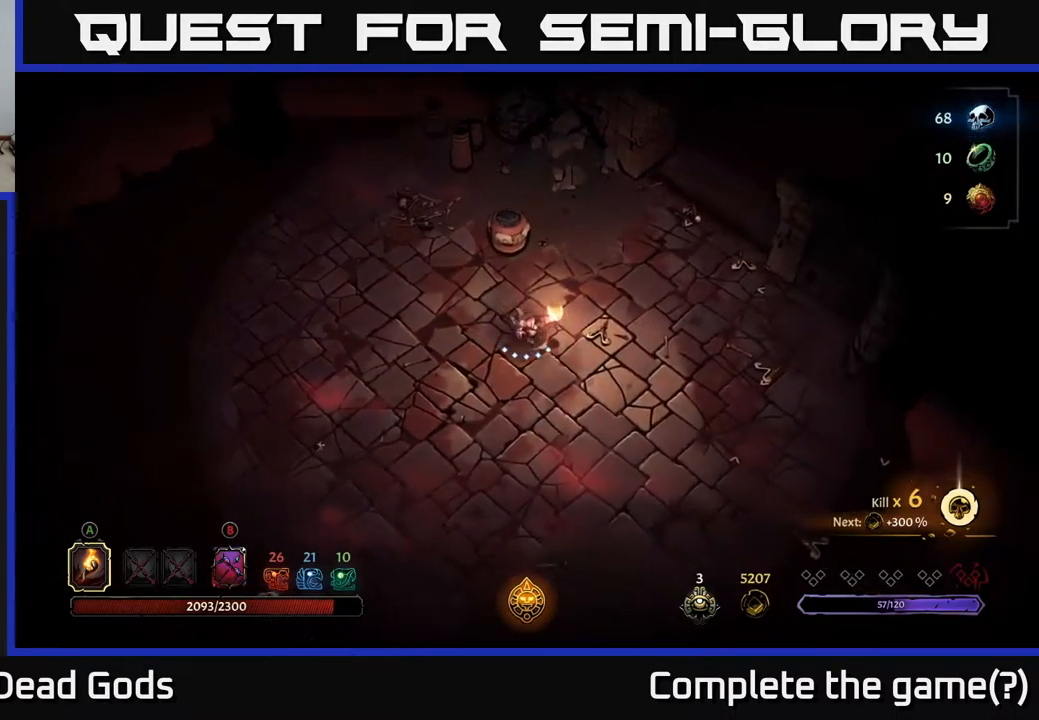
Gameplay with a controller (Xbox layout); each line is a JSON object with the inputs held at the frame after it. "events" lists button and stick changes between this image and that frame as [ms after this image, input, new state], when the widget could be followed in between.
{"buttons": [], "left_stick": "down-right", "right_stick": "center", "events": [[234, "R2", "down"], [334, "R2", "up"]]}
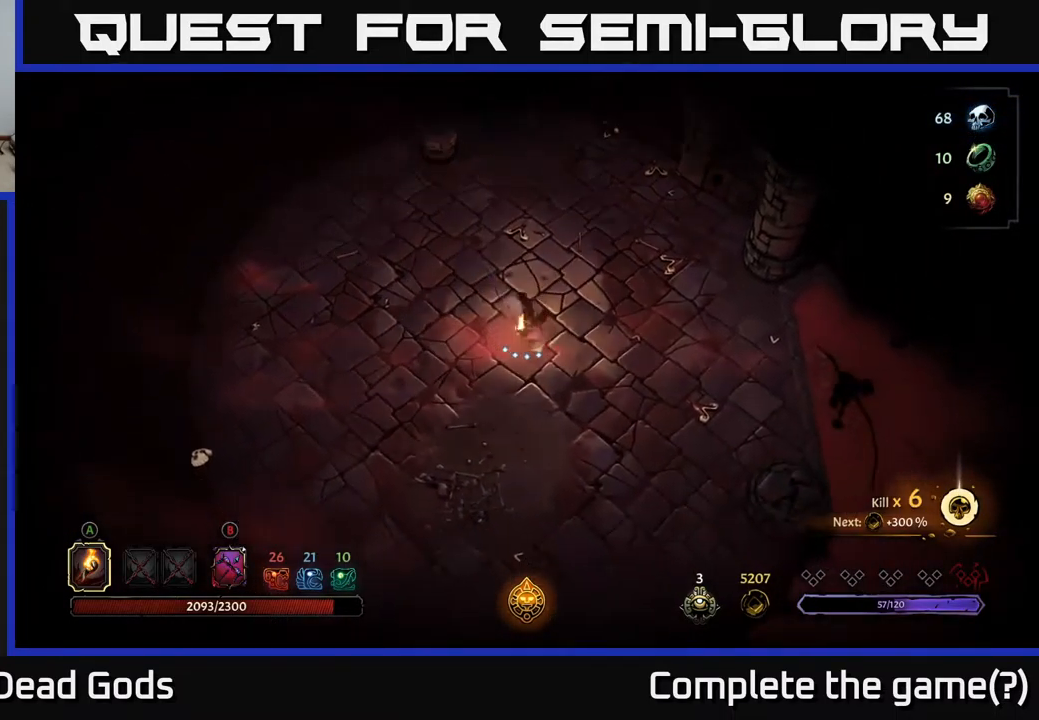
{"buttons": [], "left_stick": "down", "right_stick": "center", "events": [[34, "left_stick", "center"], [234, "left_stick", "down"]]}
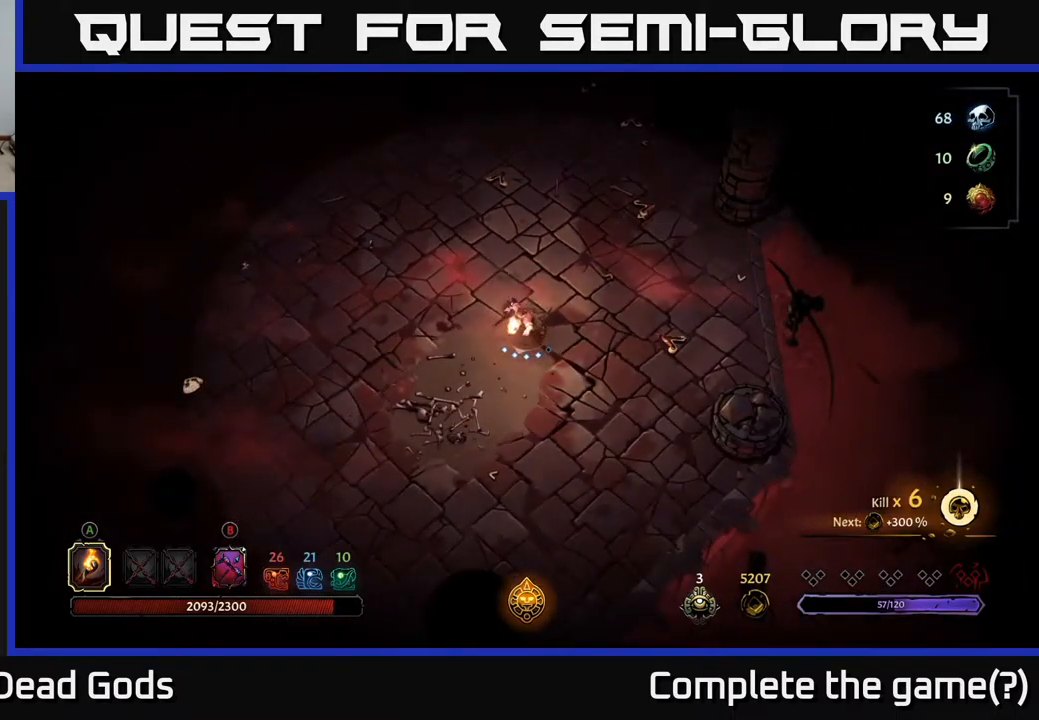
{"buttons": [], "left_stick": "down-right", "right_stick": "center", "events": [[17, "left_stick", "down-left"], [217, "left_stick", "down"], [384, "left_stick", "down-right"]]}
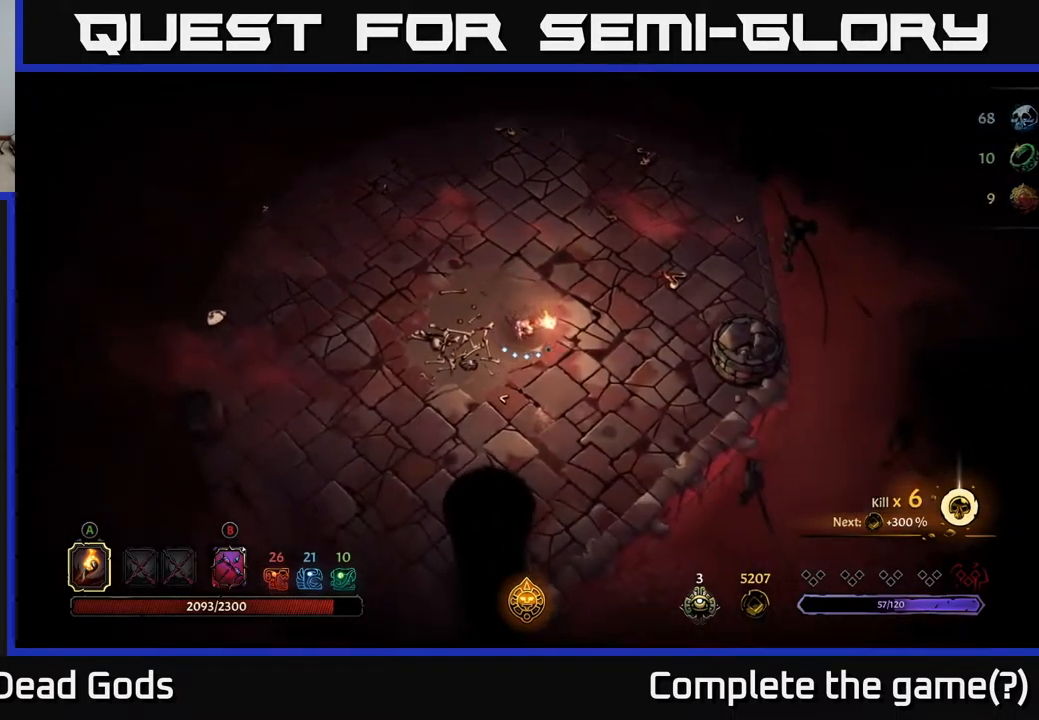
{"buttons": [], "left_stick": "up", "right_stick": "center", "events": [[167, "left_stick", "up"], [334, "R2", "down"], [450, "R2", "up"]]}
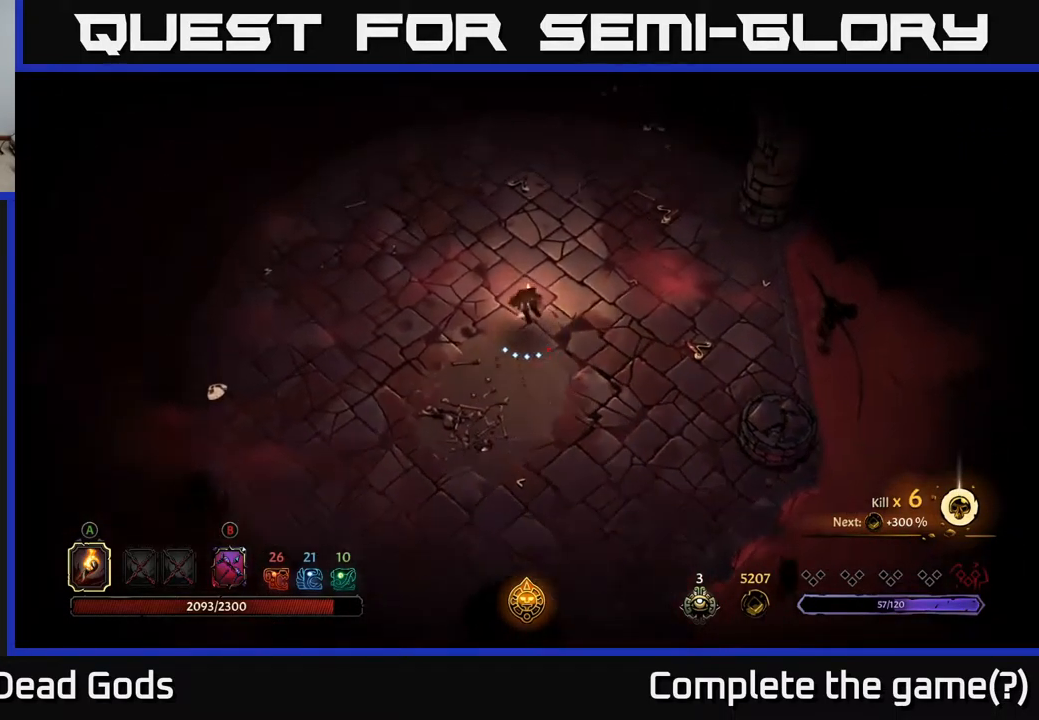
{"buttons": [], "left_stick": "up", "right_stick": "center", "events": []}
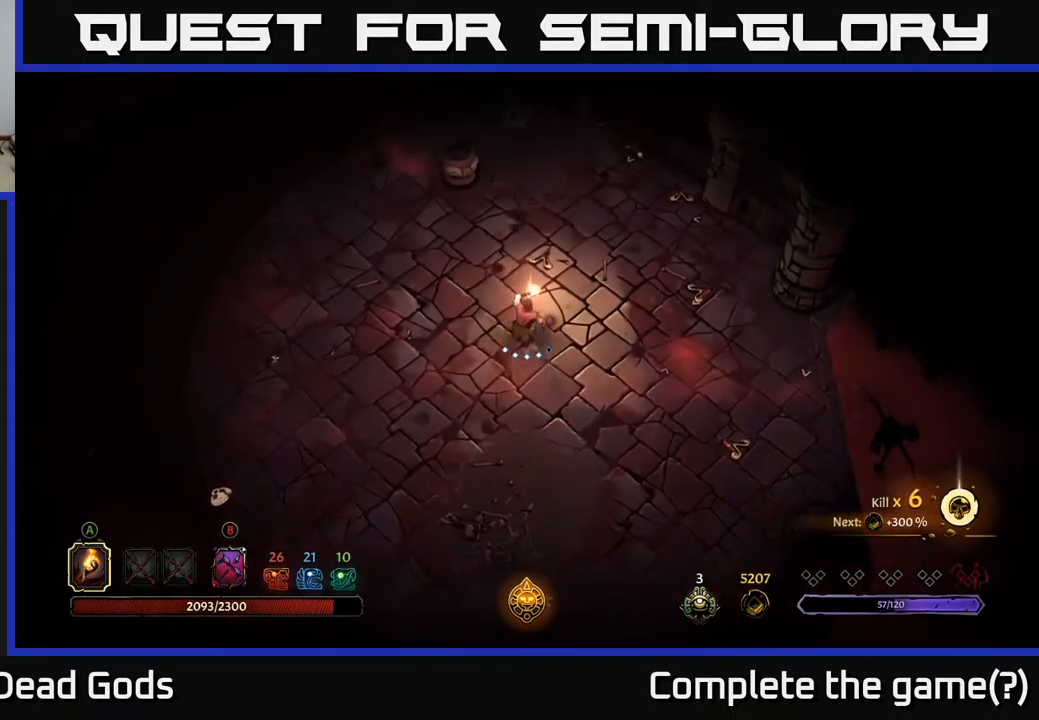
{"buttons": [], "left_stick": "up", "right_stick": "center", "events": []}
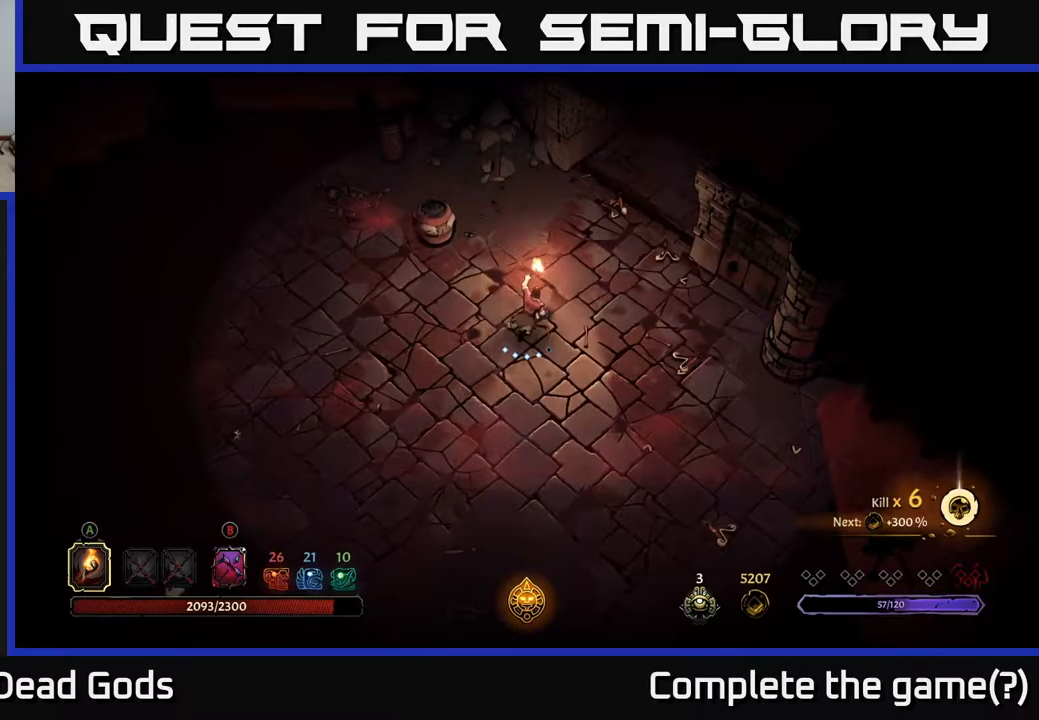
{"buttons": [], "left_stick": "up-right", "right_stick": "center", "events": [[250, "left_stick", "up-right"]]}
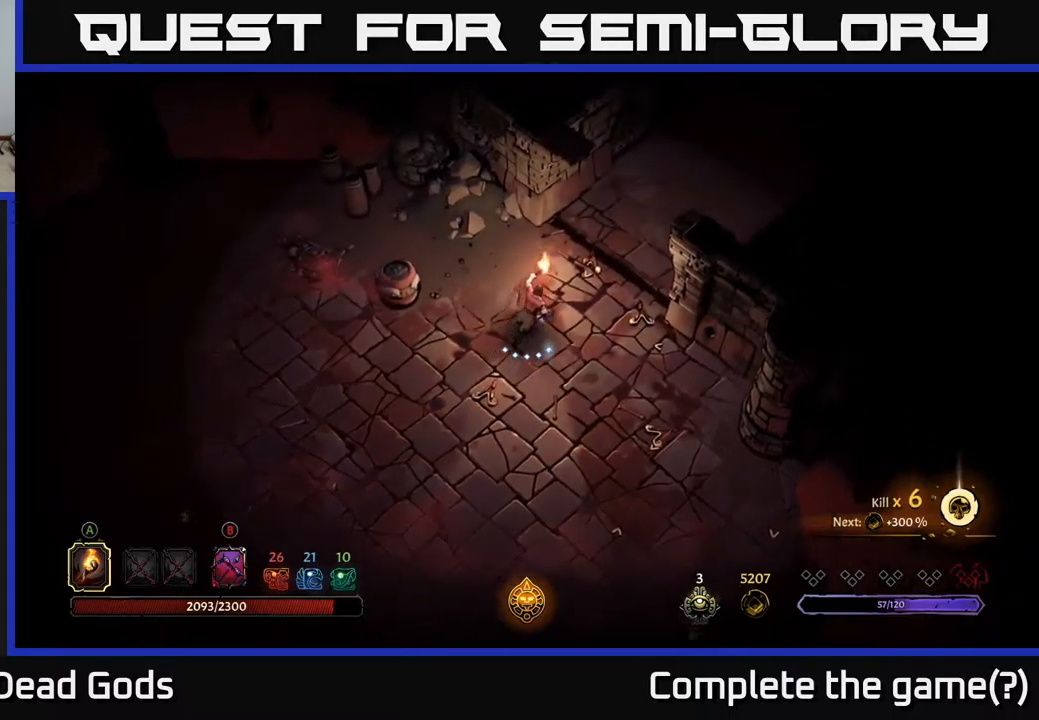
{"buttons": [], "left_stick": "up-right", "right_stick": "center", "events": [[50, "left_stick", "up"], [333, "left_stick", "up-right"]]}
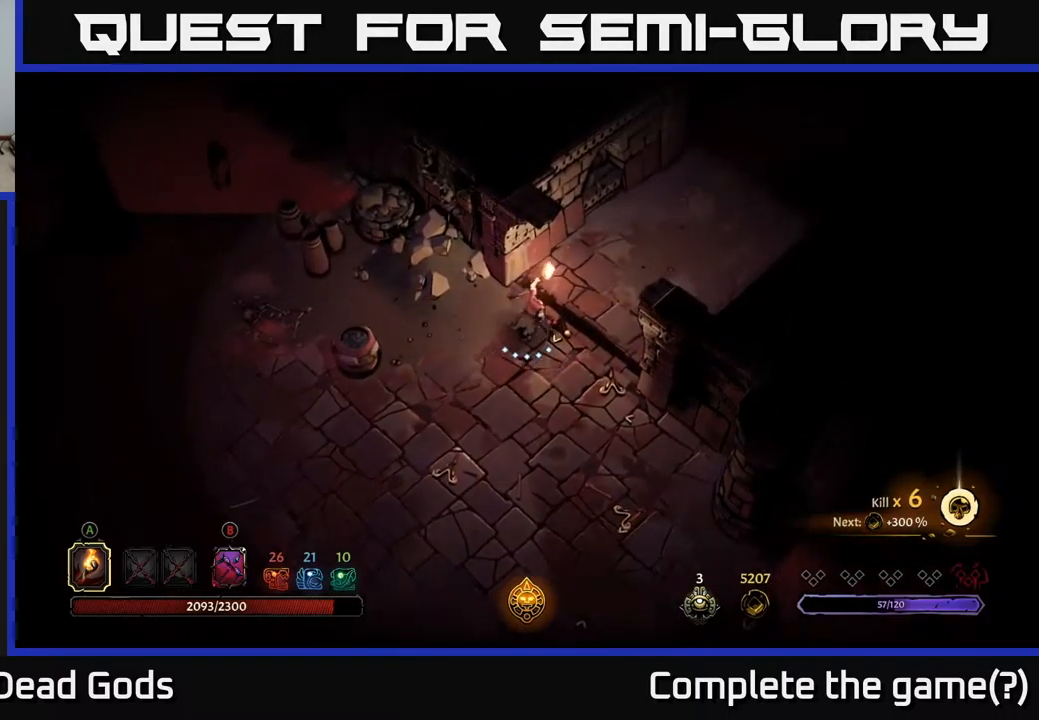
{"buttons": [], "left_stick": "up-right", "right_stick": "center", "events": []}
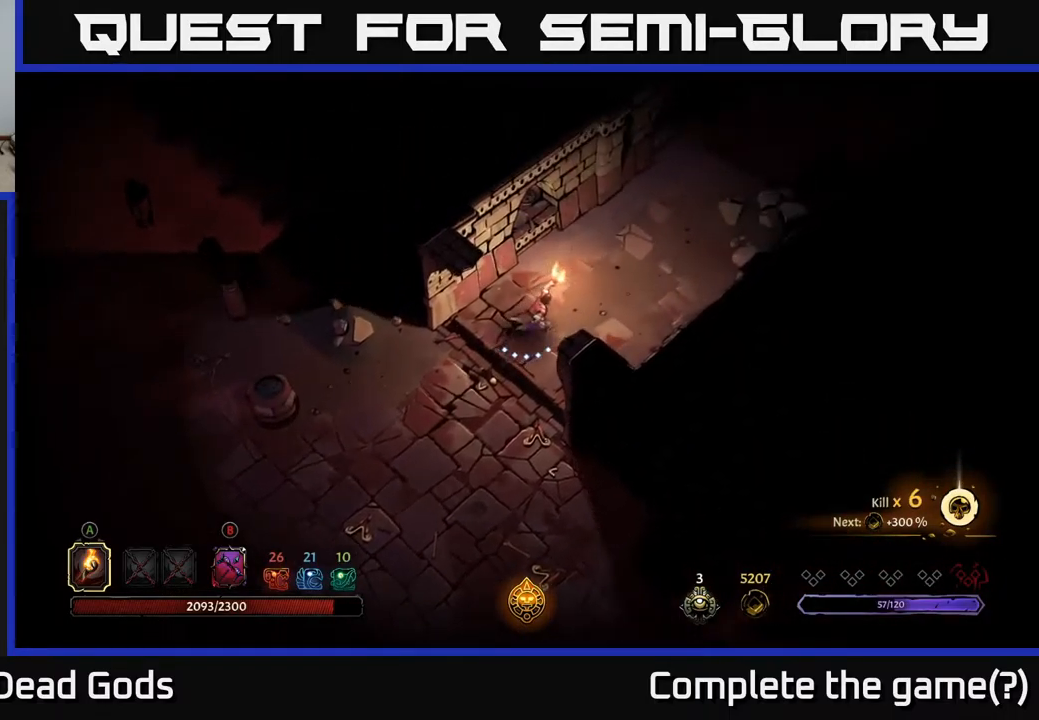
{"buttons": [], "left_stick": "up-right", "right_stick": "center", "events": []}
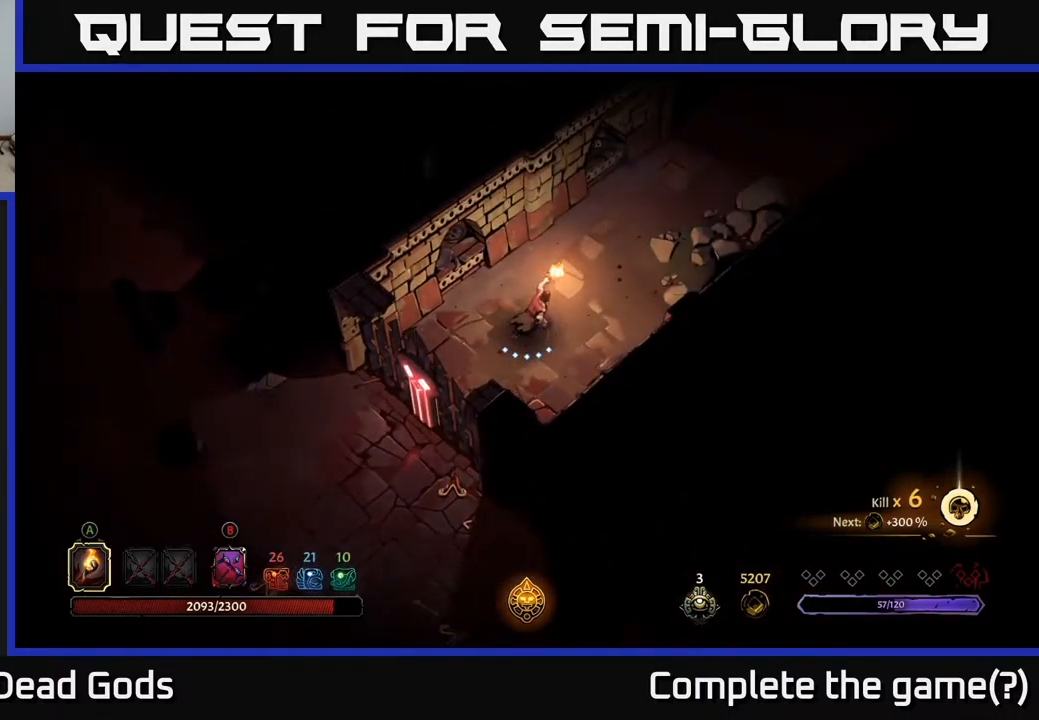
{"buttons": [], "left_stick": "up-right", "right_stick": "center", "events": []}
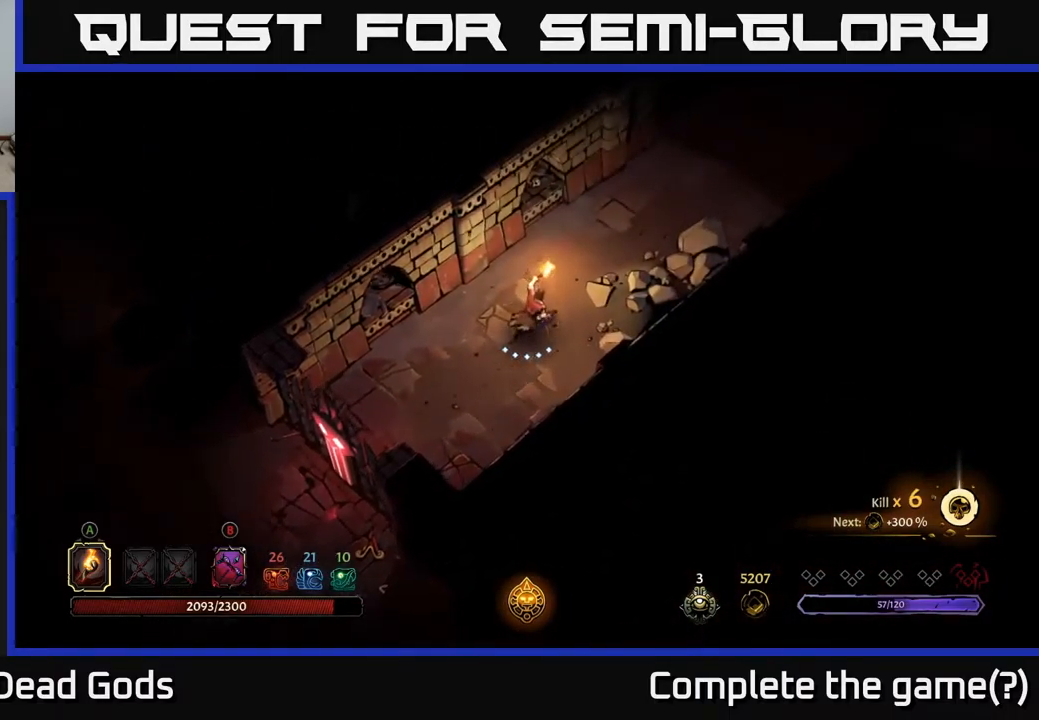
{"buttons": [], "left_stick": "up-right", "right_stick": "center", "events": []}
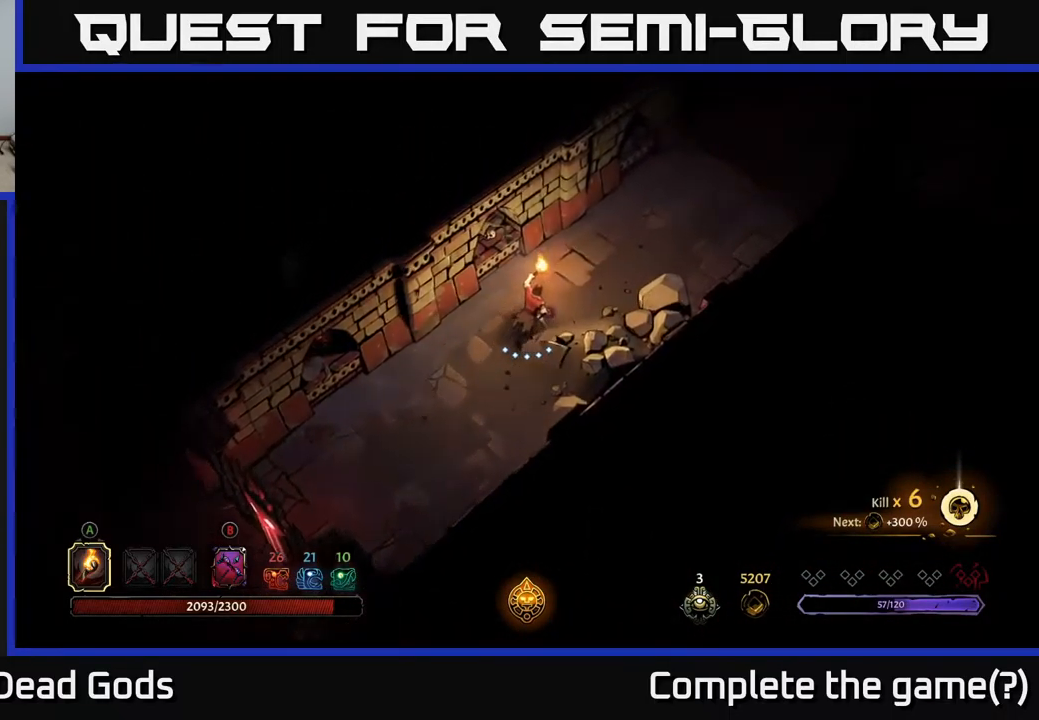
{"buttons": [], "left_stick": "up-right", "right_stick": "center", "events": []}
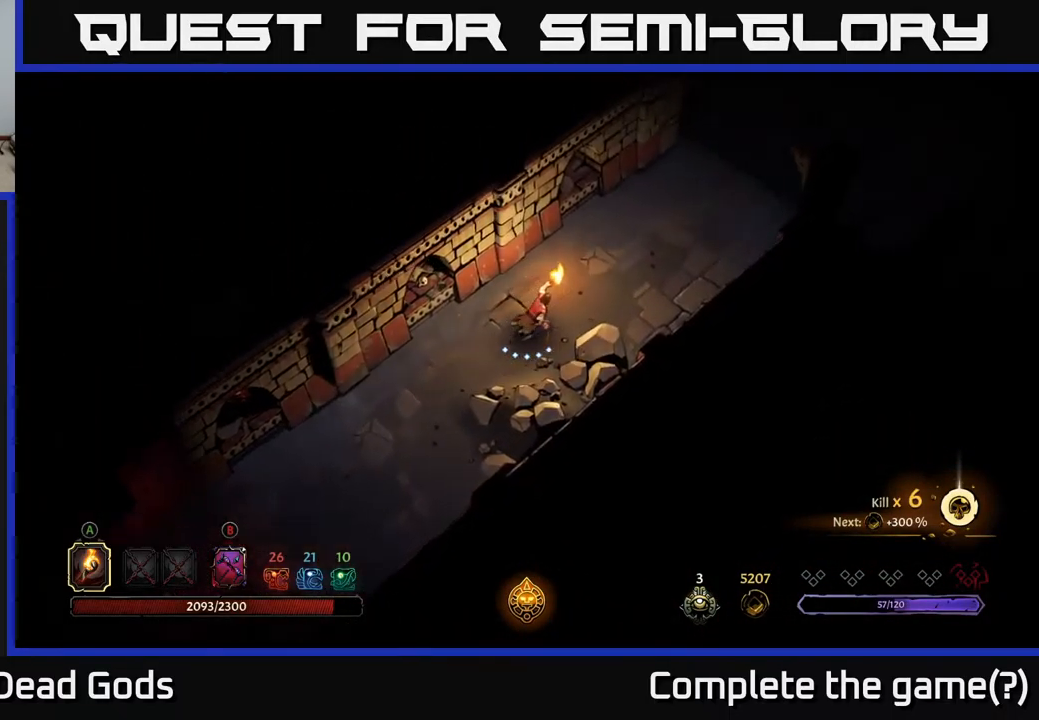
{"buttons": [], "left_stick": "up-right", "right_stick": "center", "events": [[183, "left_stick", "right"], [483, "left_stick", "up-right"]]}
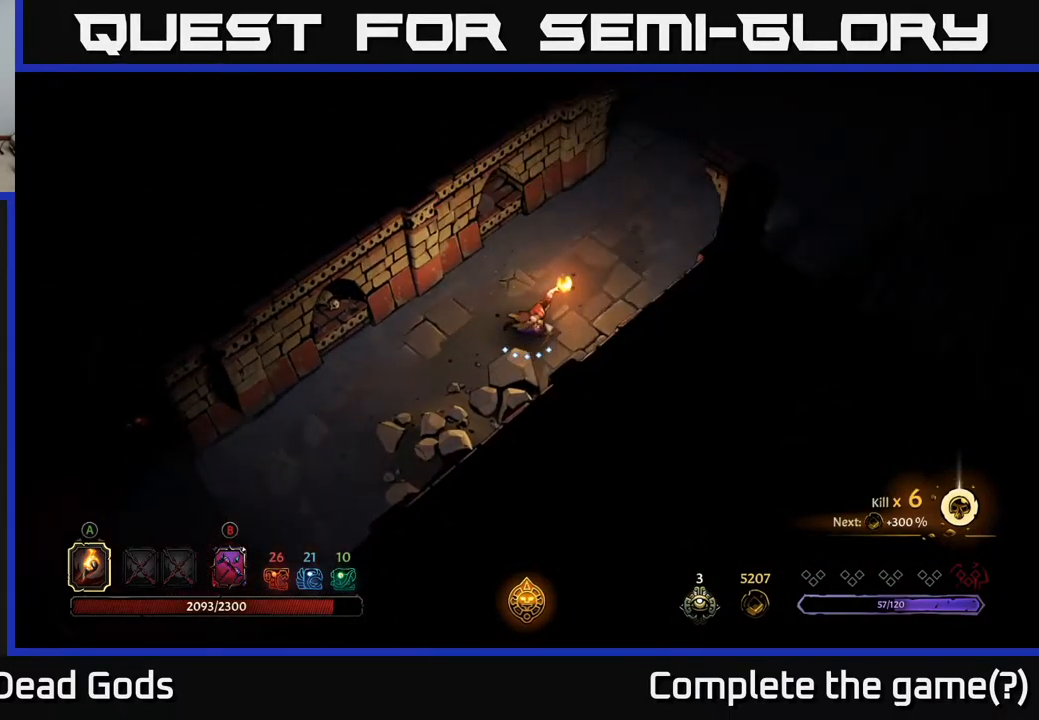
{"buttons": [], "left_stick": "up-right", "right_stick": "center", "events": []}
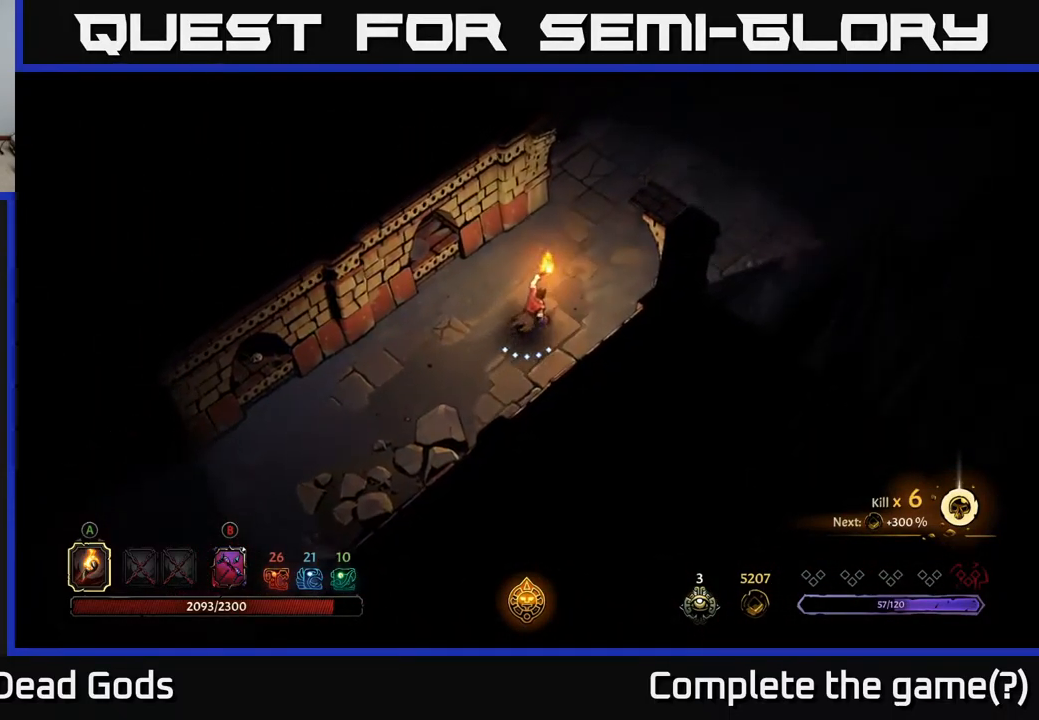
{"buttons": [], "left_stick": "up-right", "right_stick": "center", "events": []}
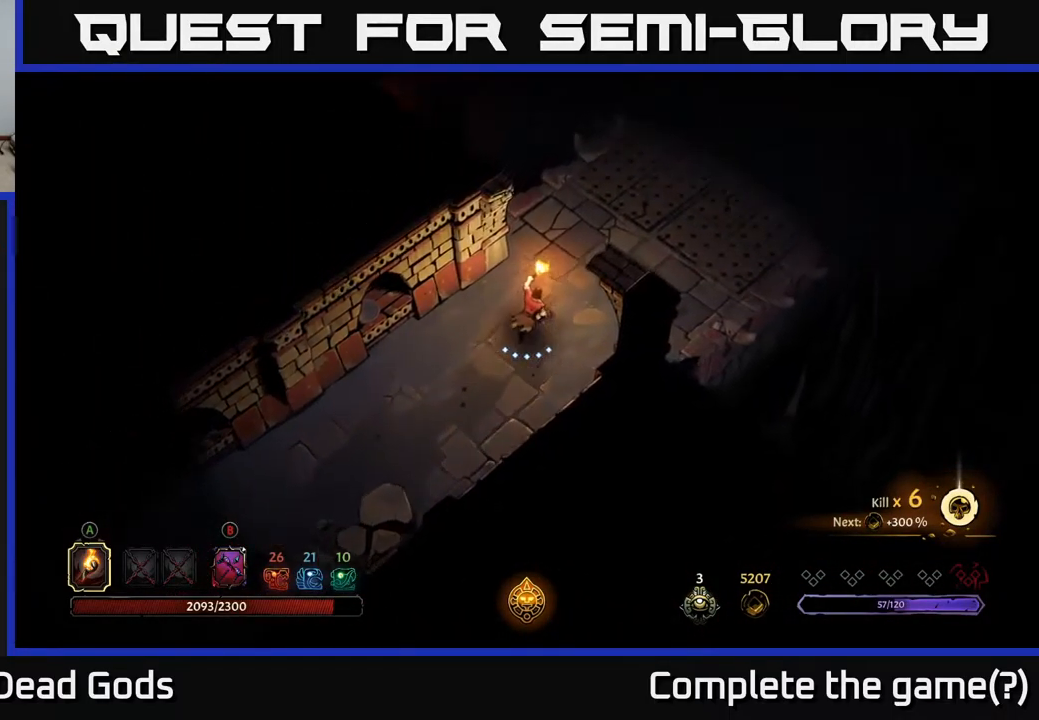
{"buttons": [], "left_stick": "center", "right_stick": "center", "events": [[516, "left_stick", "center"]]}
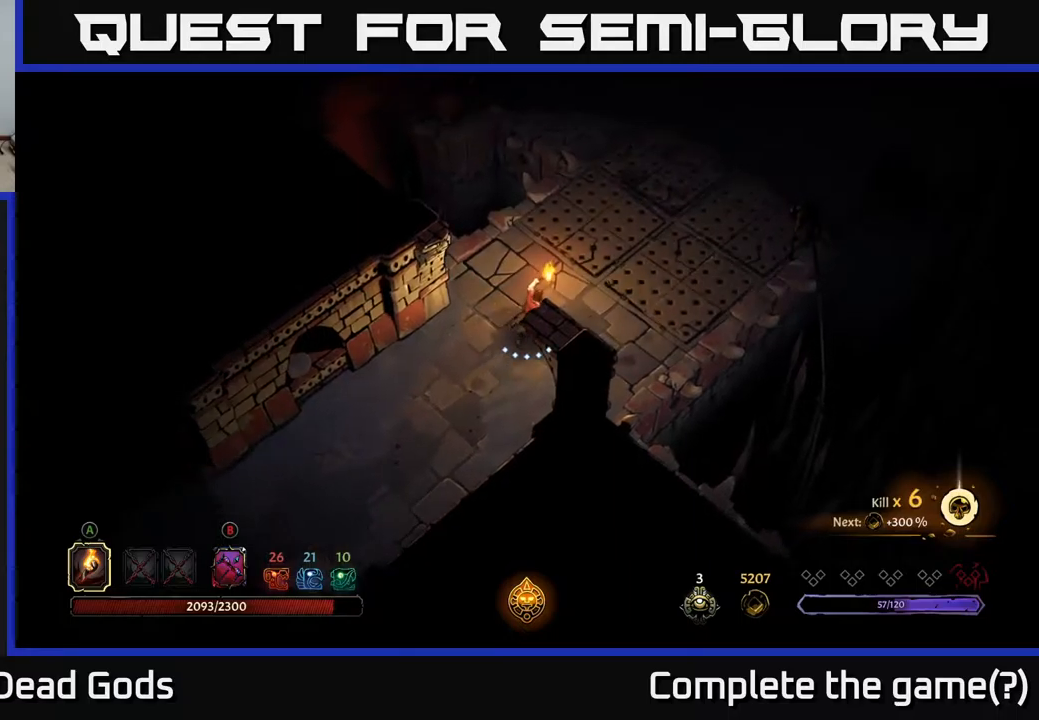
{"buttons": [], "left_stick": "up-left", "right_stick": "center", "events": [[250, "left_stick", "up"], [450, "left_stick", "up-left"]]}
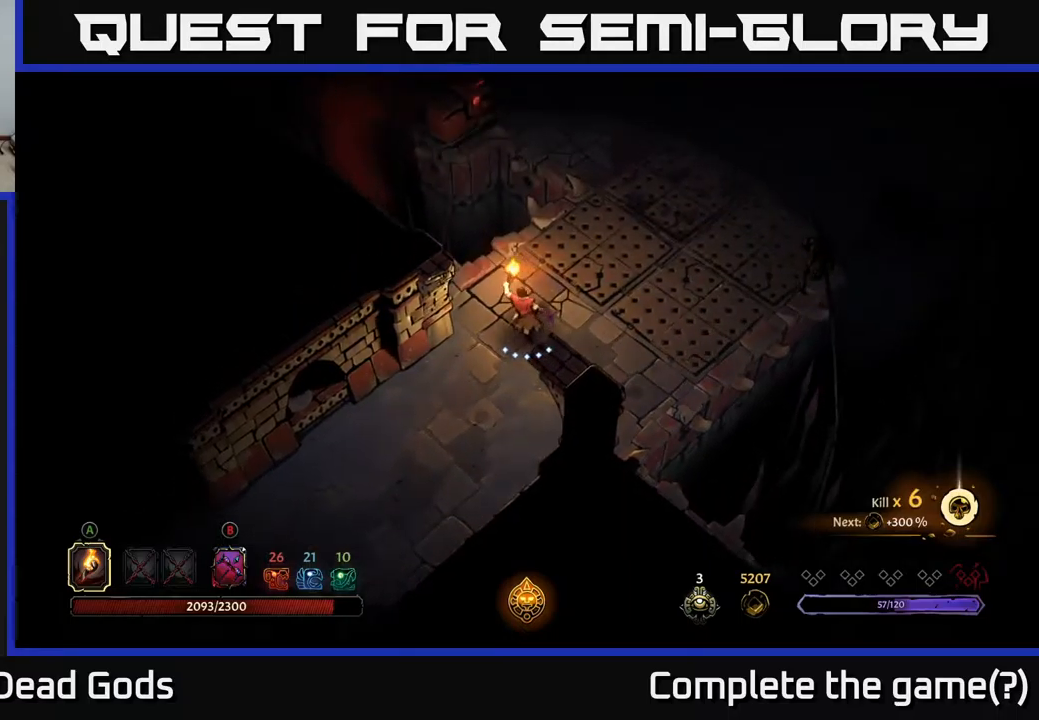
{"buttons": [], "left_stick": "up-left", "right_stick": "center", "events": [[167, "left_stick", "up"], [317, "left_stick", "up-left"]]}
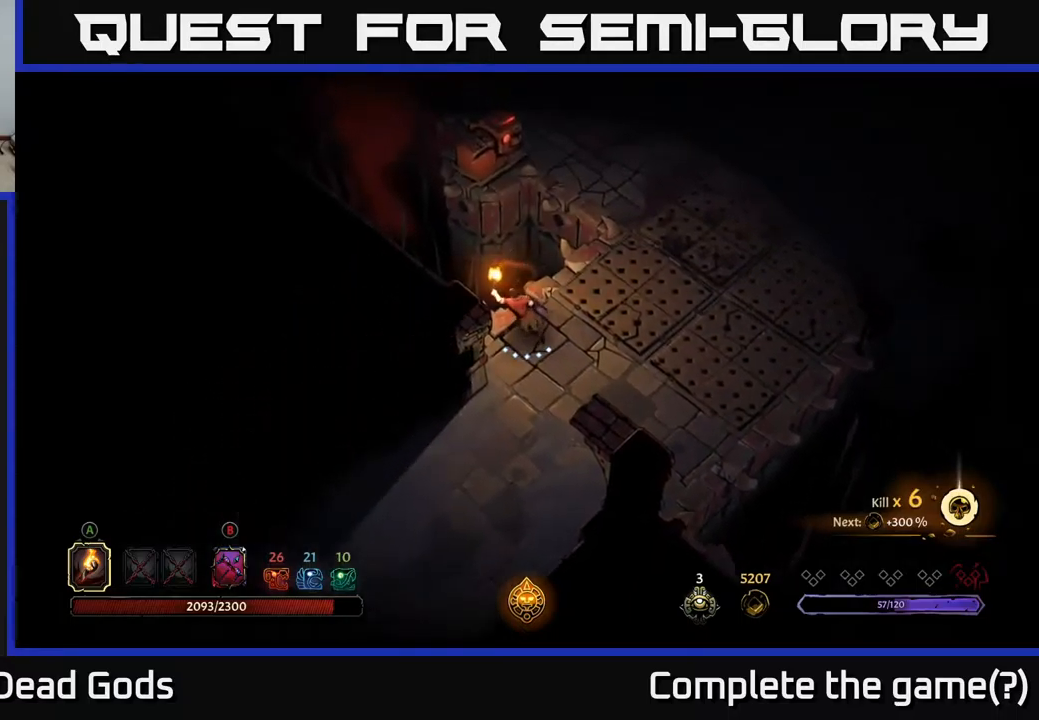
{"buttons": ["R2"], "left_stick": "up-right", "right_stick": "center", "events": [[50, "left_stick", "center"], [100, "left_stick", "right"], [334, "left_stick", "up-right"], [417, "R2", "down"]]}
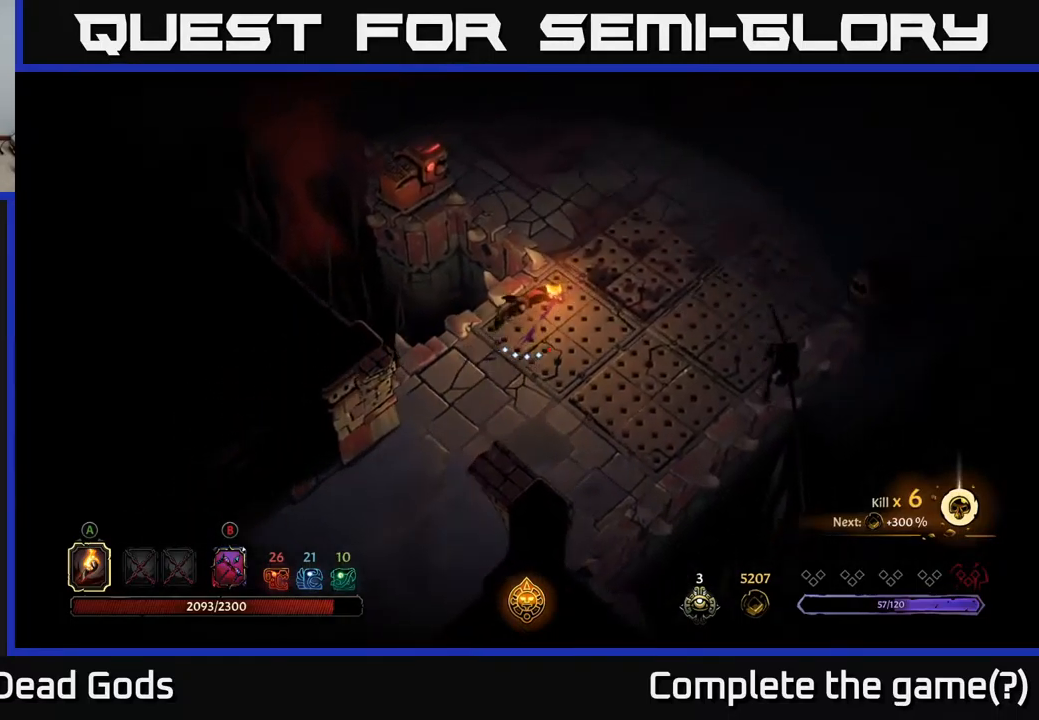
{"buttons": [], "left_stick": "up", "right_stick": "center", "events": [[134, "R2", "up"], [400, "left_stick", "up"]]}
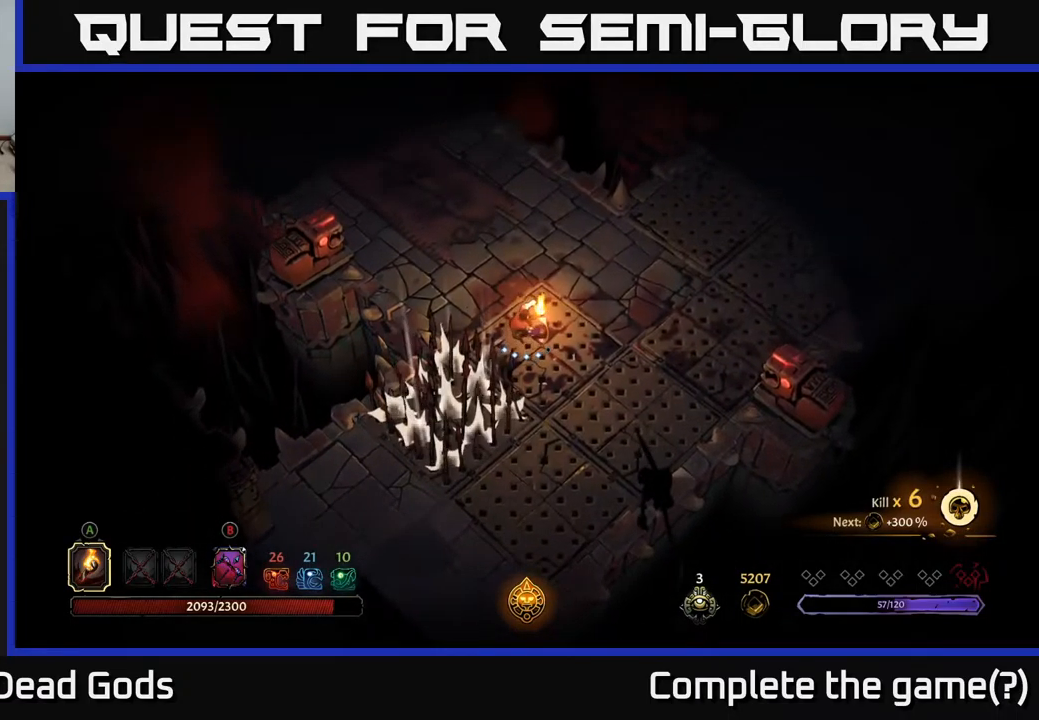
{"buttons": [], "left_stick": "left", "right_stick": "center", "events": [[67, "R2", "down"], [250, "R2", "up"], [384, "left_stick", "left"]]}
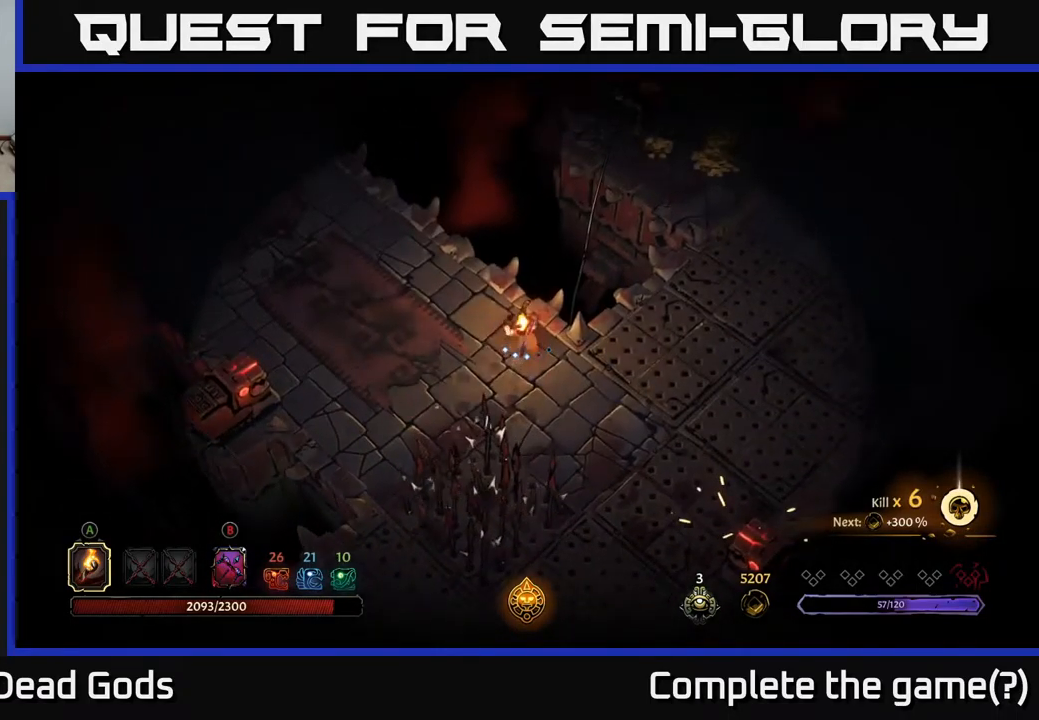
{"buttons": [], "left_stick": "up-left", "right_stick": "center", "events": [[250, "left_stick", "up-left"]]}
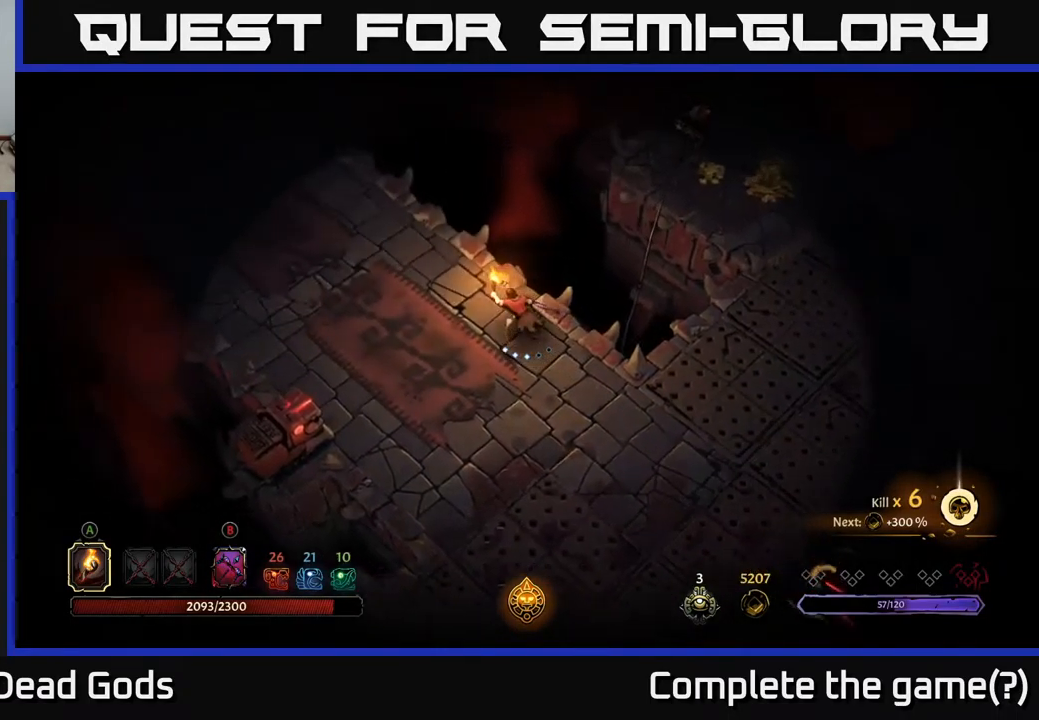
{"buttons": [], "left_stick": "up-left", "right_stick": "center", "events": []}
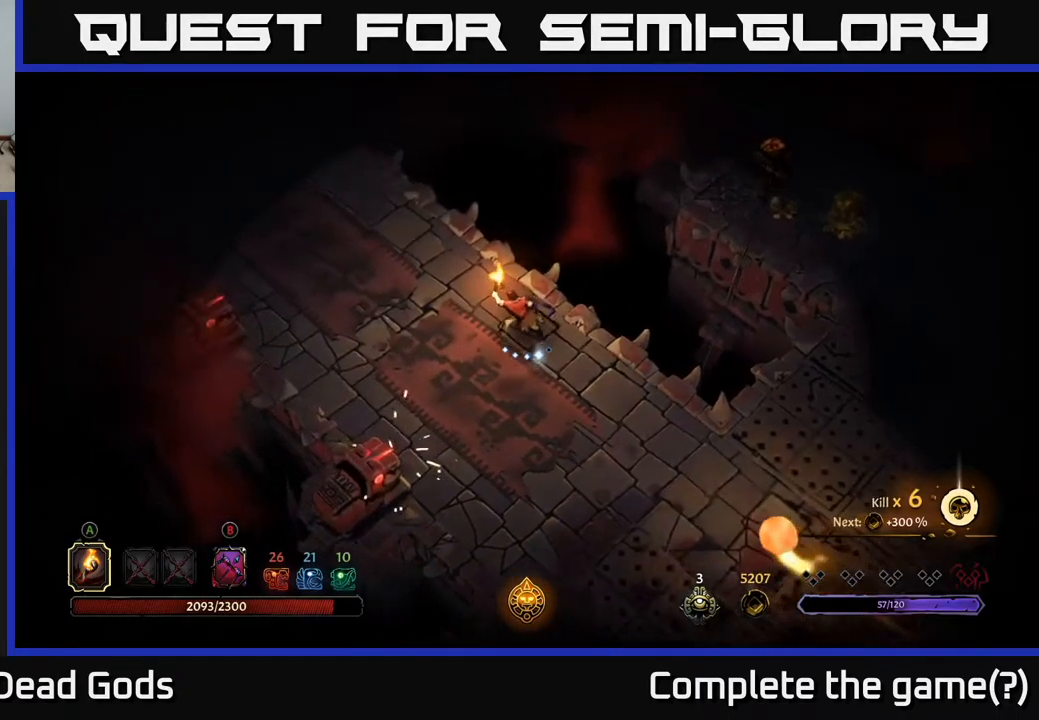
{"buttons": [], "left_stick": "up-right", "right_stick": "center", "events": [[334, "left_stick", "up-right"]]}
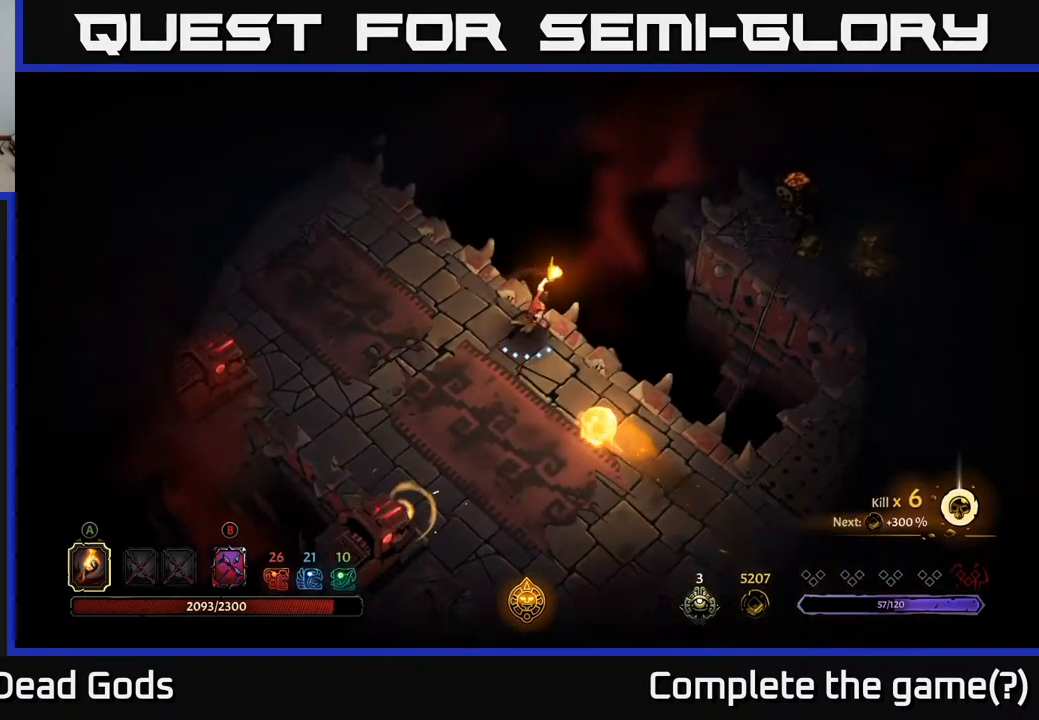
{"buttons": ["R2"], "left_stick": "down-right", "right_stick": "center", "events": [[50, "left_stick", "right"], [184, "left_stick", "down-right"], [250, "R2", "down"]]}
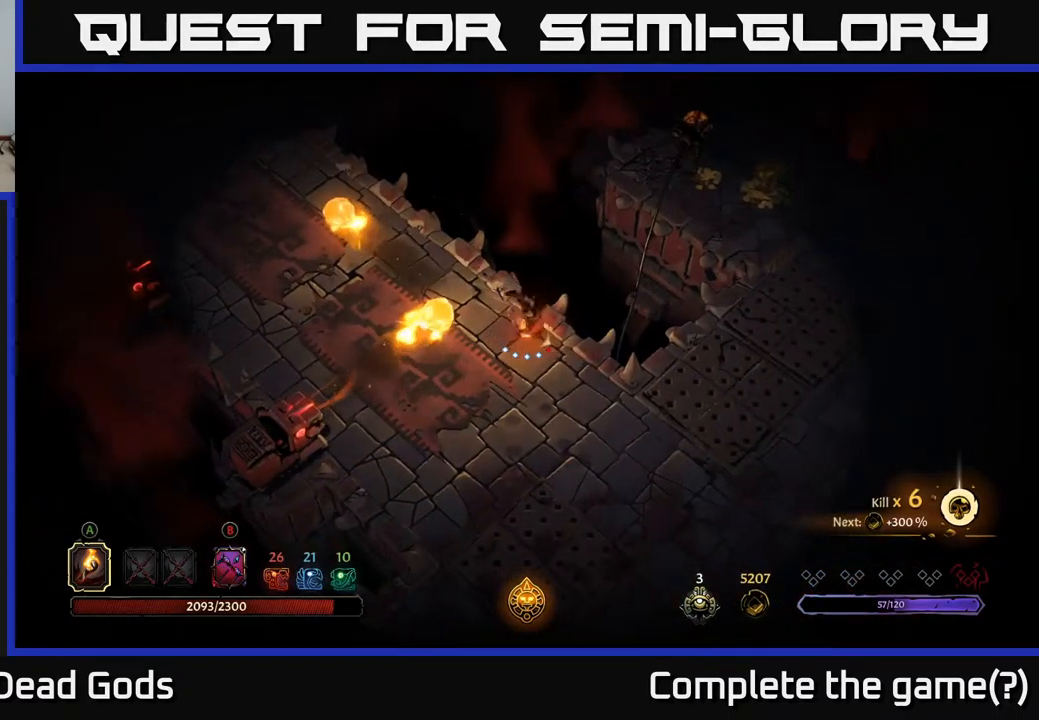
{"buttons": [], "left_stick": "down", "right_stick": "center", "events": [[34, "R2", "up"], [200, "left_stick", "down"]]}
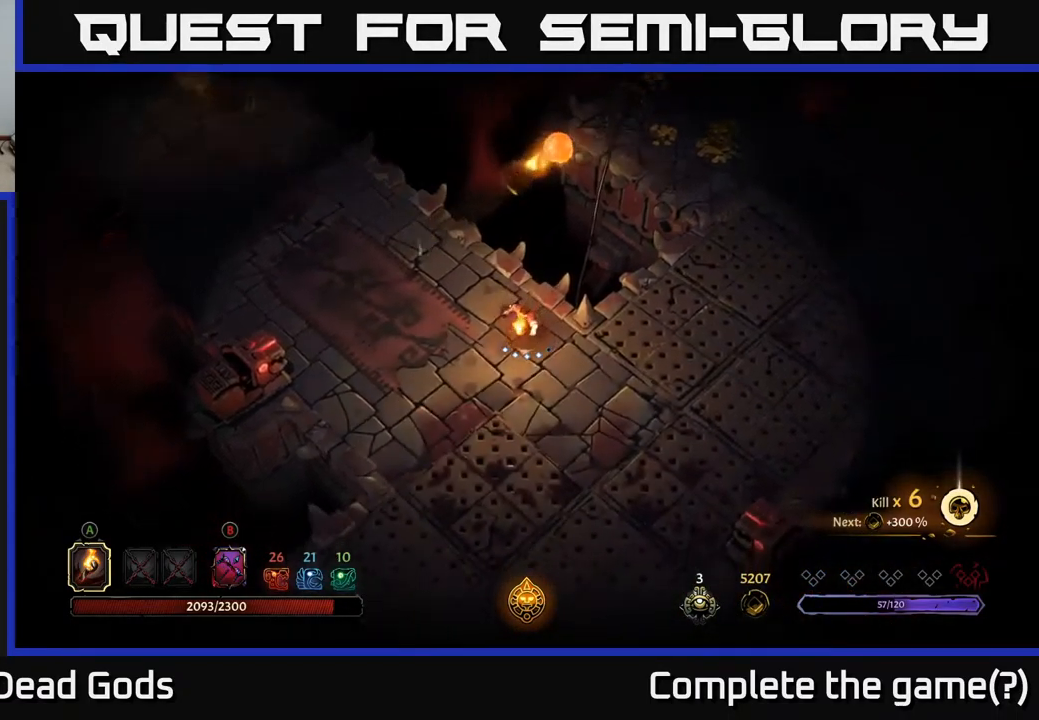
{"buttons": [], "left_stick": "center", "right_stick": "center", "events": [[301, "left_stick", "center"]]}
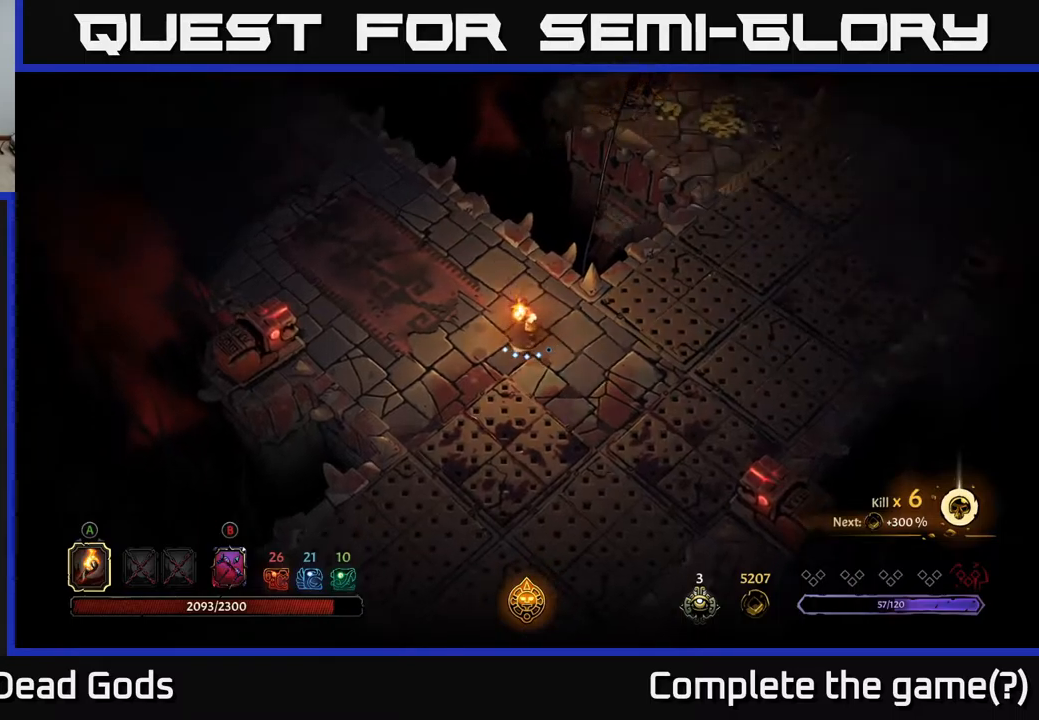
{"buttons": [], "left_stick": "center", "right_stick": "center", "events": [[67, "left_stick", "down"], [200, "left_stick", "down-right"], [300, "left_stick", "center"]]}